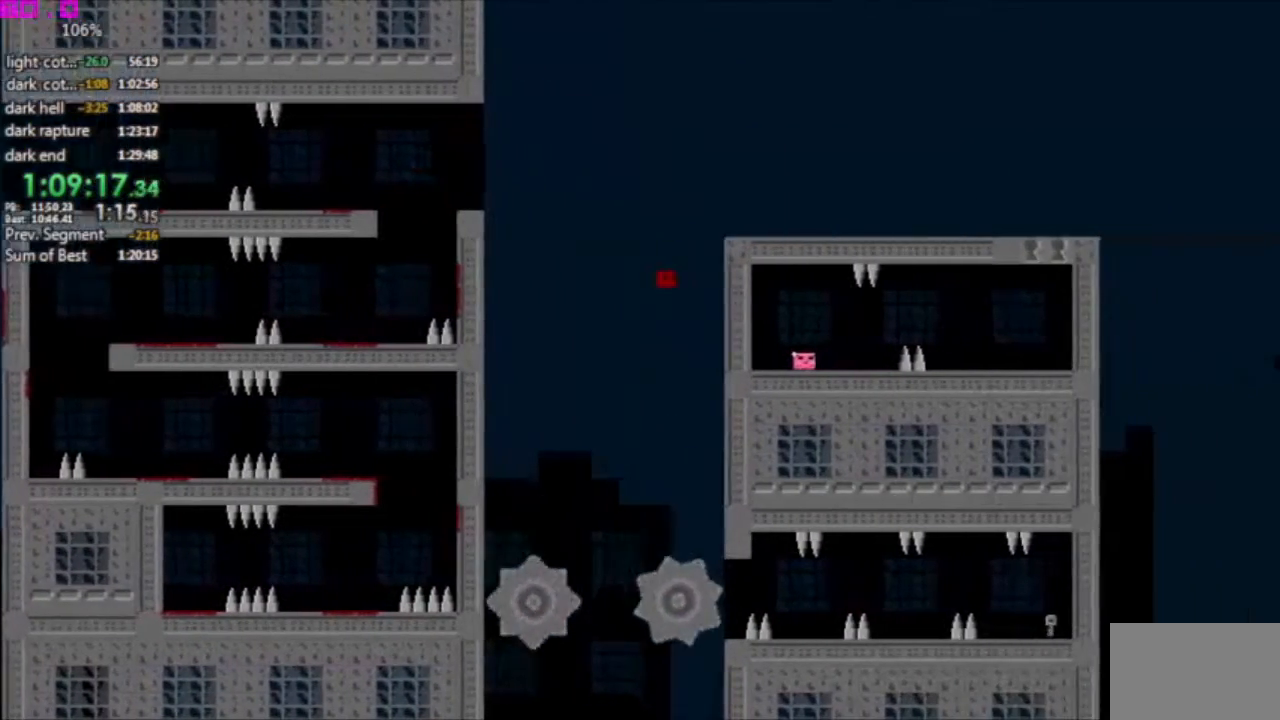
Gameplay with keyboard; each line is a JSON object with the keys held at the frame after it. "events" lists presses ("down") and releases ("up") of ".", "/", "down", "left", "right" and "up" between this image and that frame as [ms after this image, input, new state], when the widget could be followed in between. No other keys are recorded. Mouse input is not recorded. Not read: other_keys.
{"keys": ["right"], "events": []}
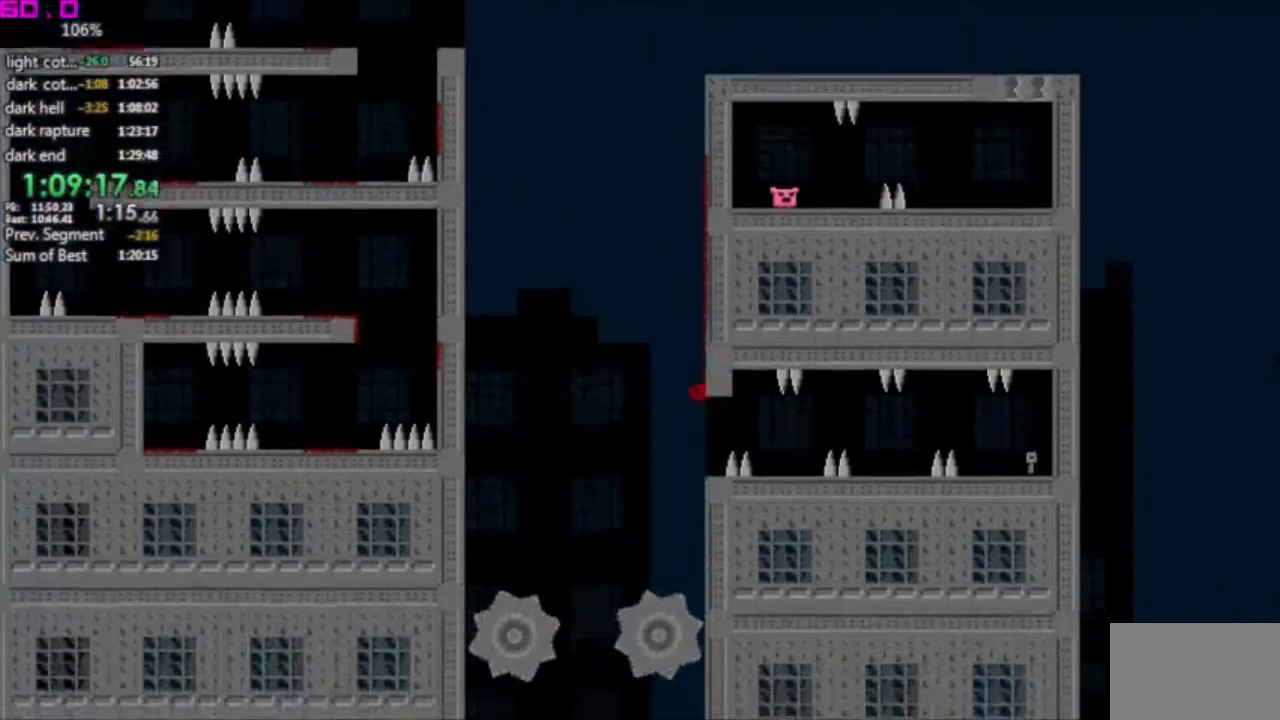
{"keys": ["right"], "events": [[83, "right", "up"], [317, "right", "down"]]}
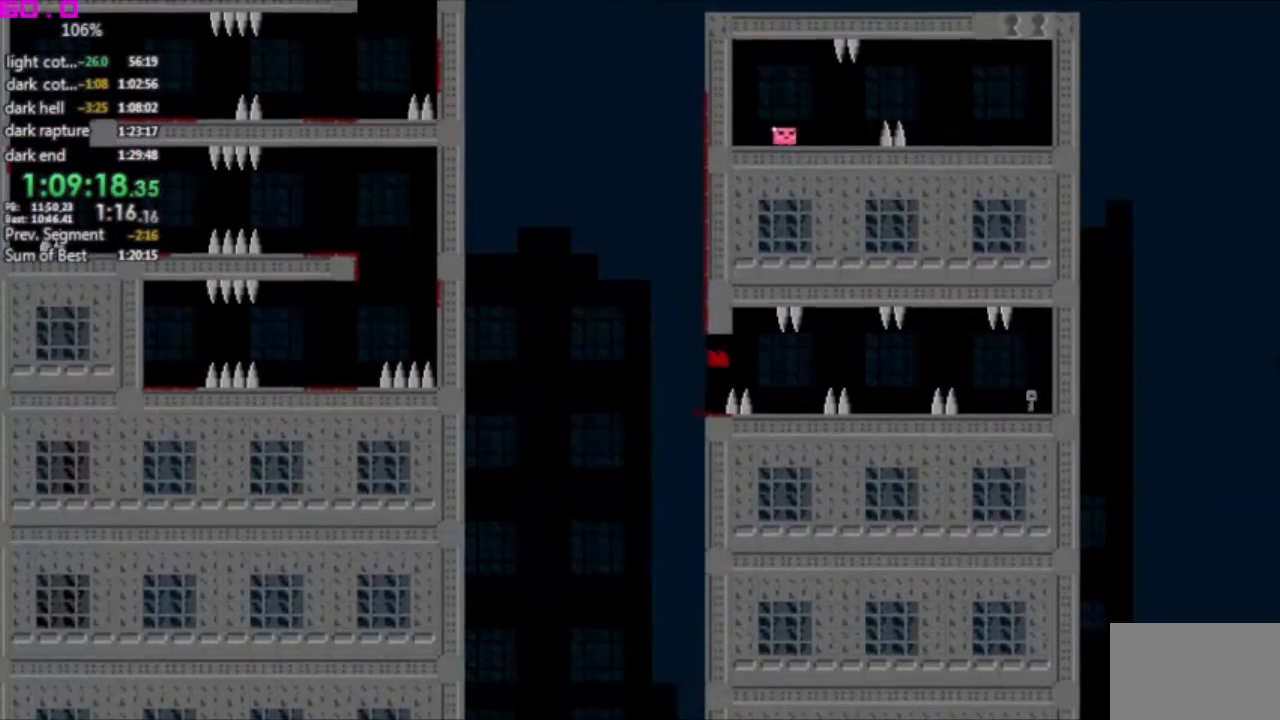
{"keys": ["right"], "events": [[100, "right", "up"], [133, "left", "down"], [283, "left", "up"], [417, "right", "down"]]}
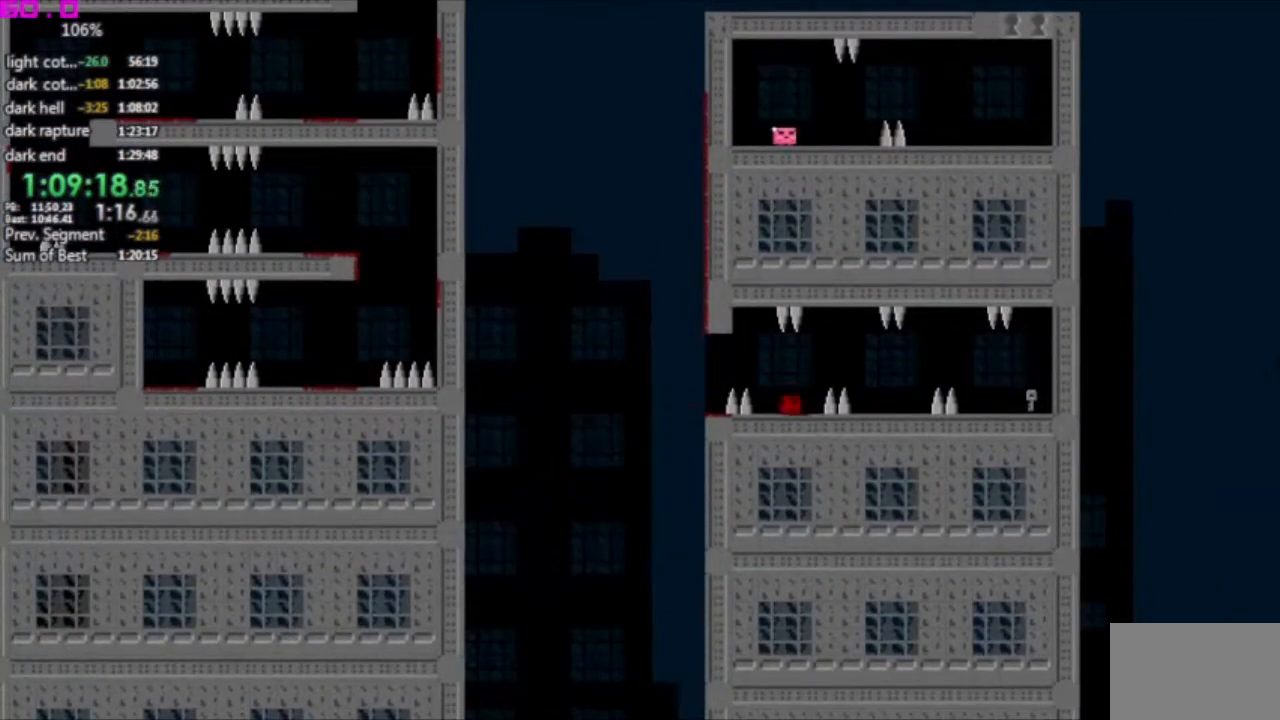
{"keys": ["left"], "events": [[300, "right", "up"], [350, "left", "down"]]}
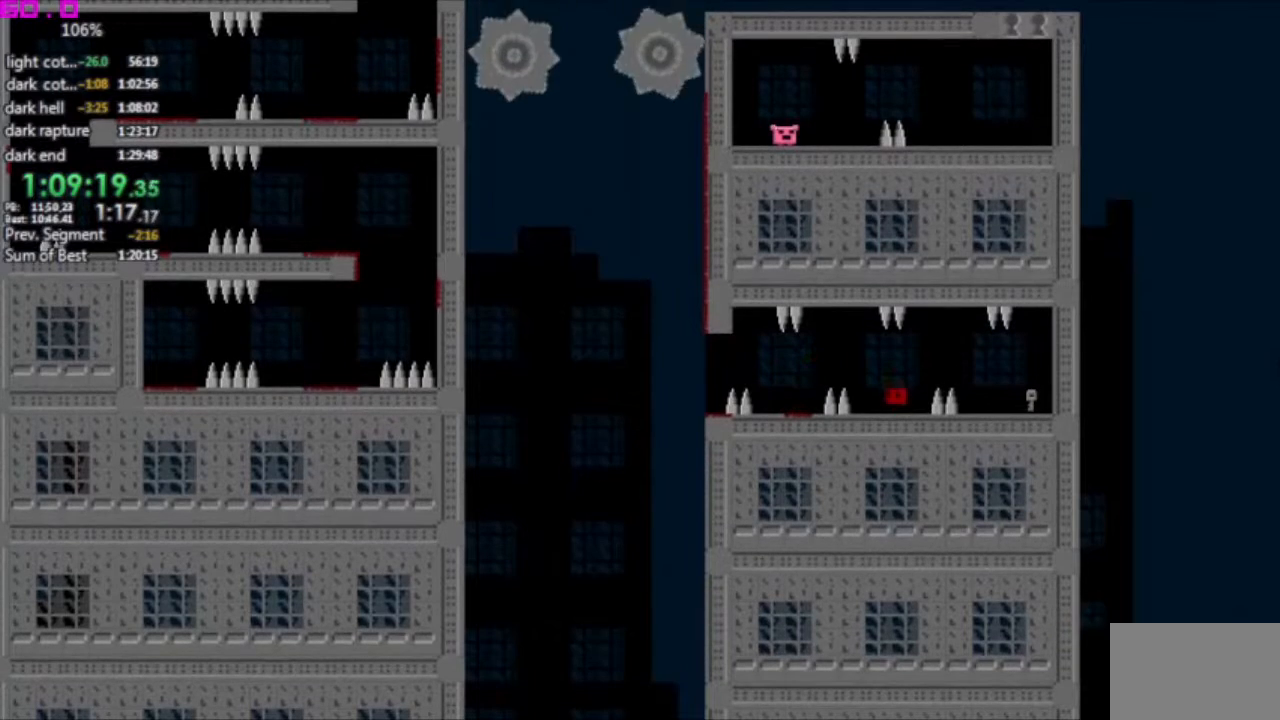
{"keys": ["right"], "events": [[33, "left", "up"], [117, "right", "down"]]}
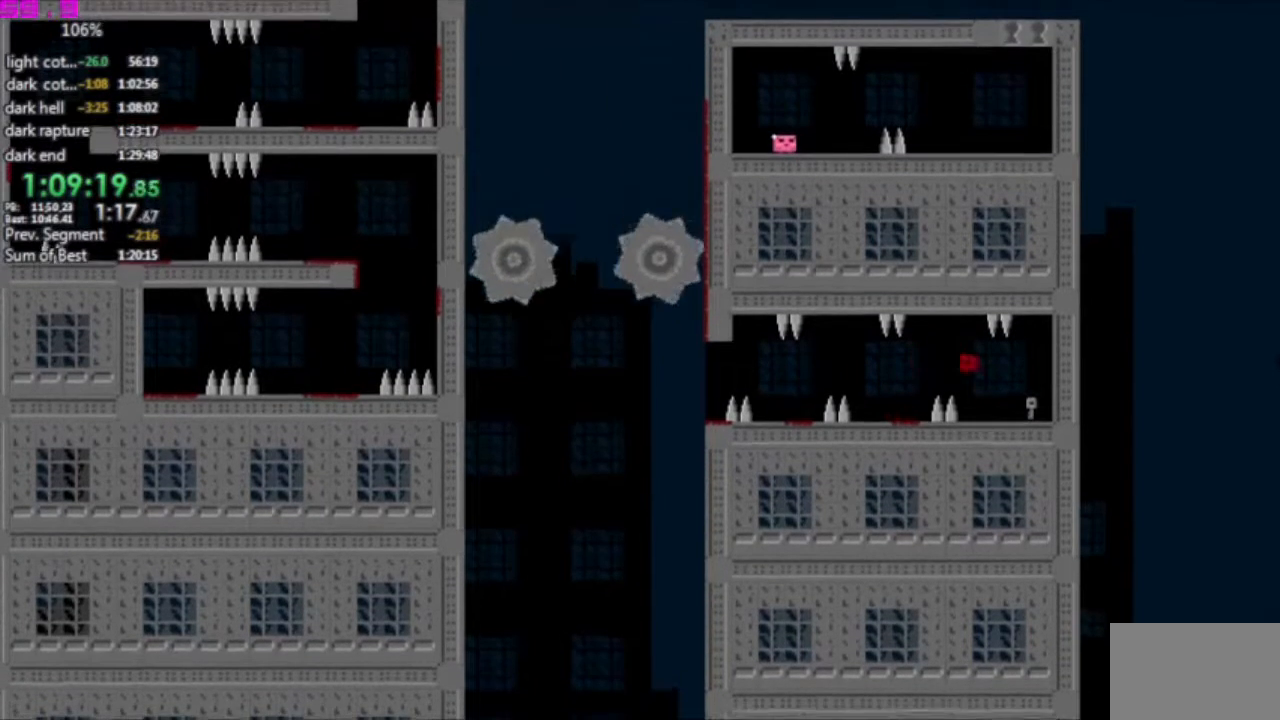
{"keys": ["left"], "events": [[50, "right", "up"], [183, "left", "down"], [333, "left", "up"], [467, "left", "down"]]}
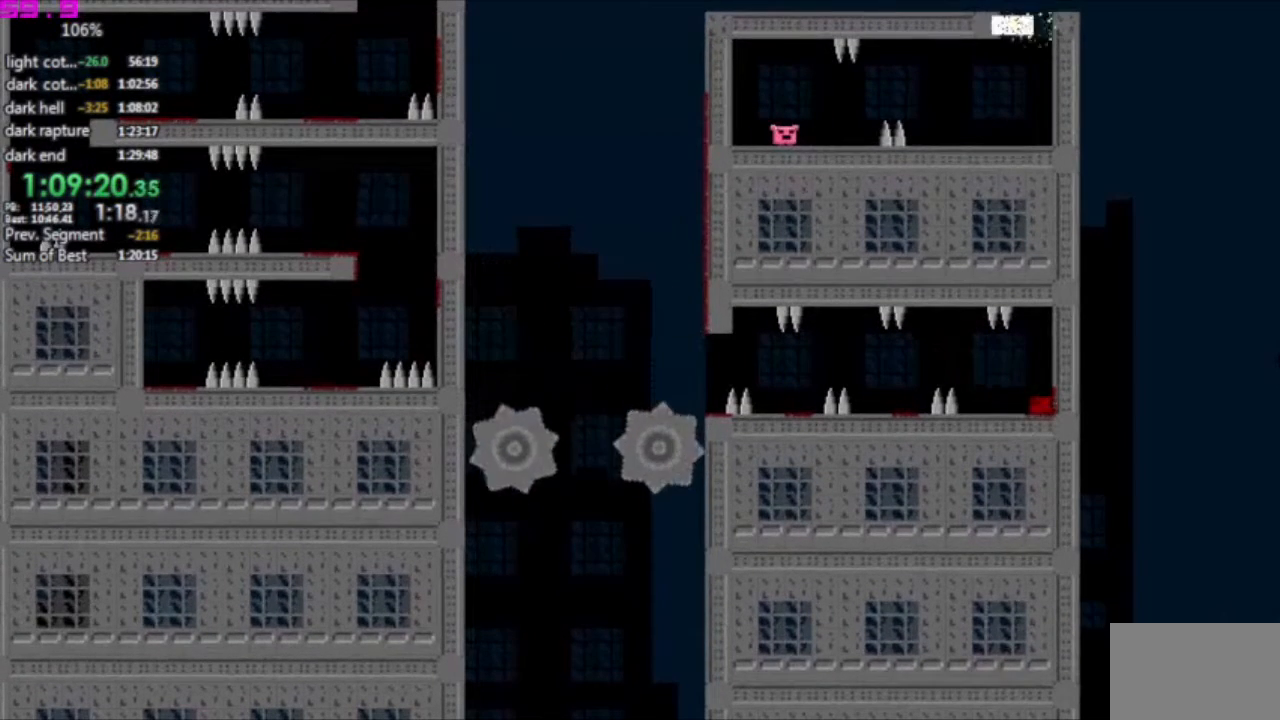
{"keys": ["right"], "events": [[333, "left", "up"], [433, "right", "down"]]}
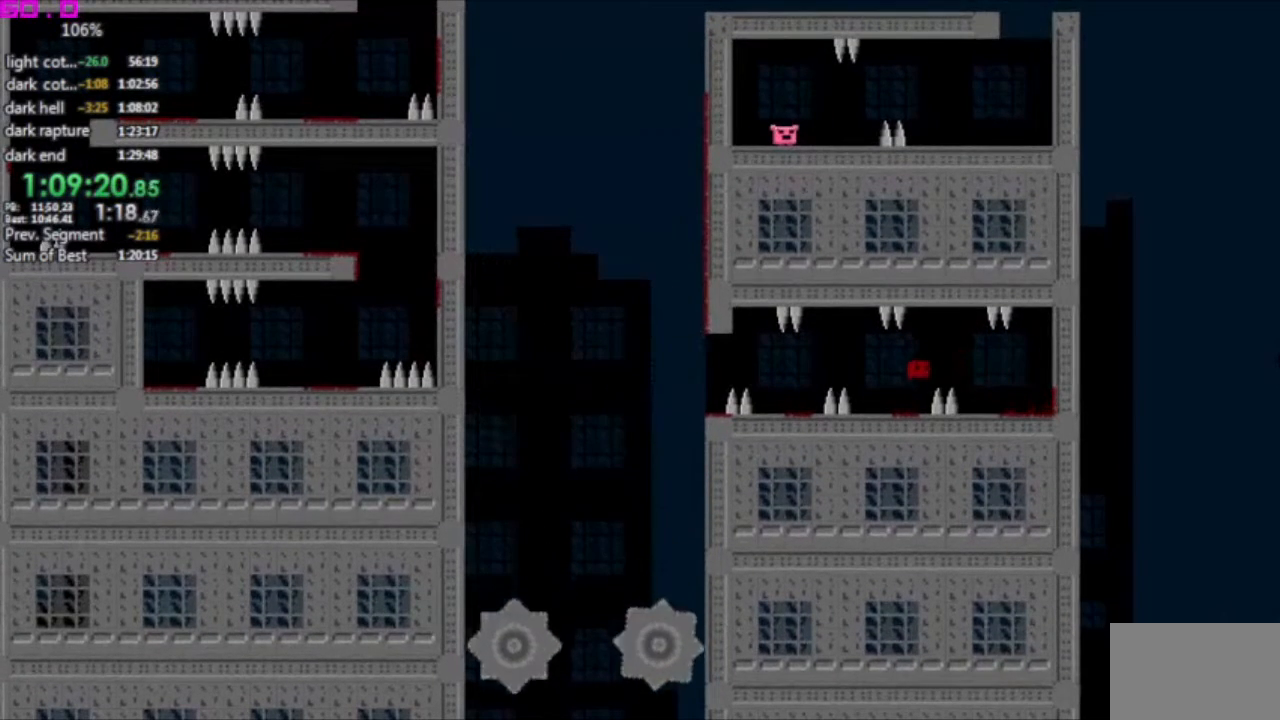
{"keys": ["left"], "events": [[117, "right", "up"], [267, "left", "down"]]}
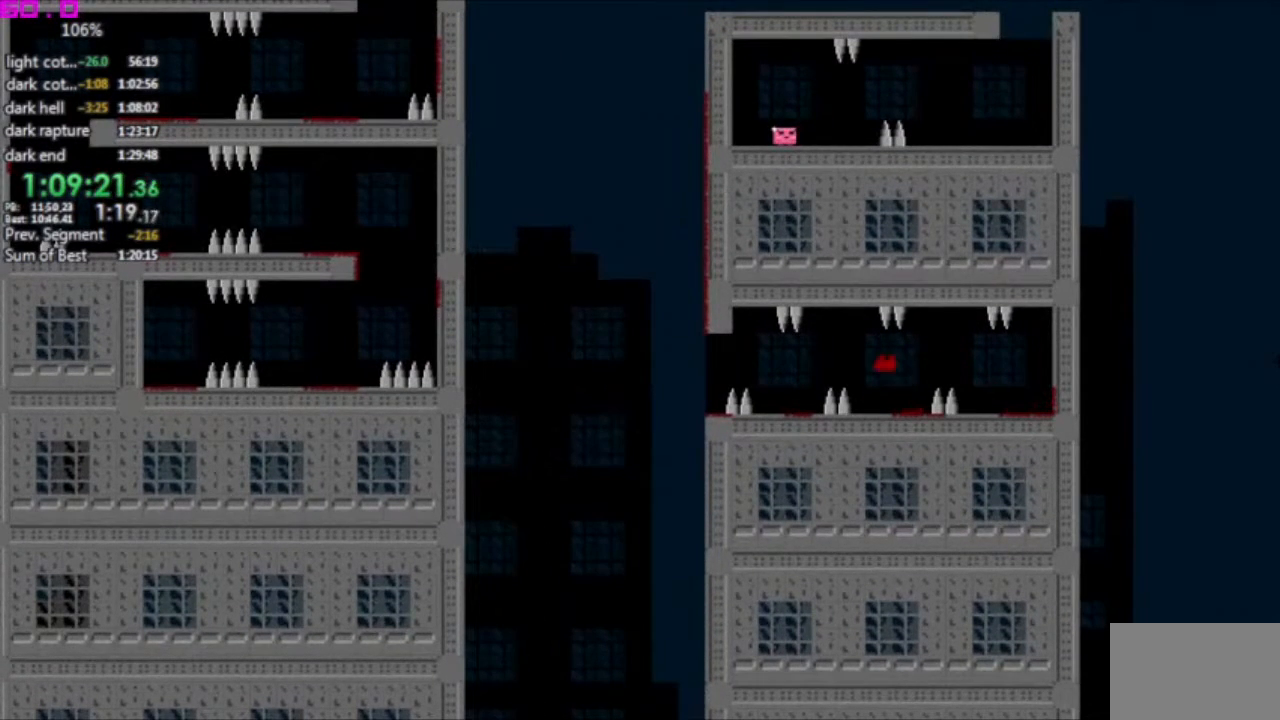
{"keys": [], "events": [[133, "left", "up"], [233, "right", "down"], [367, "right", "up"]]}
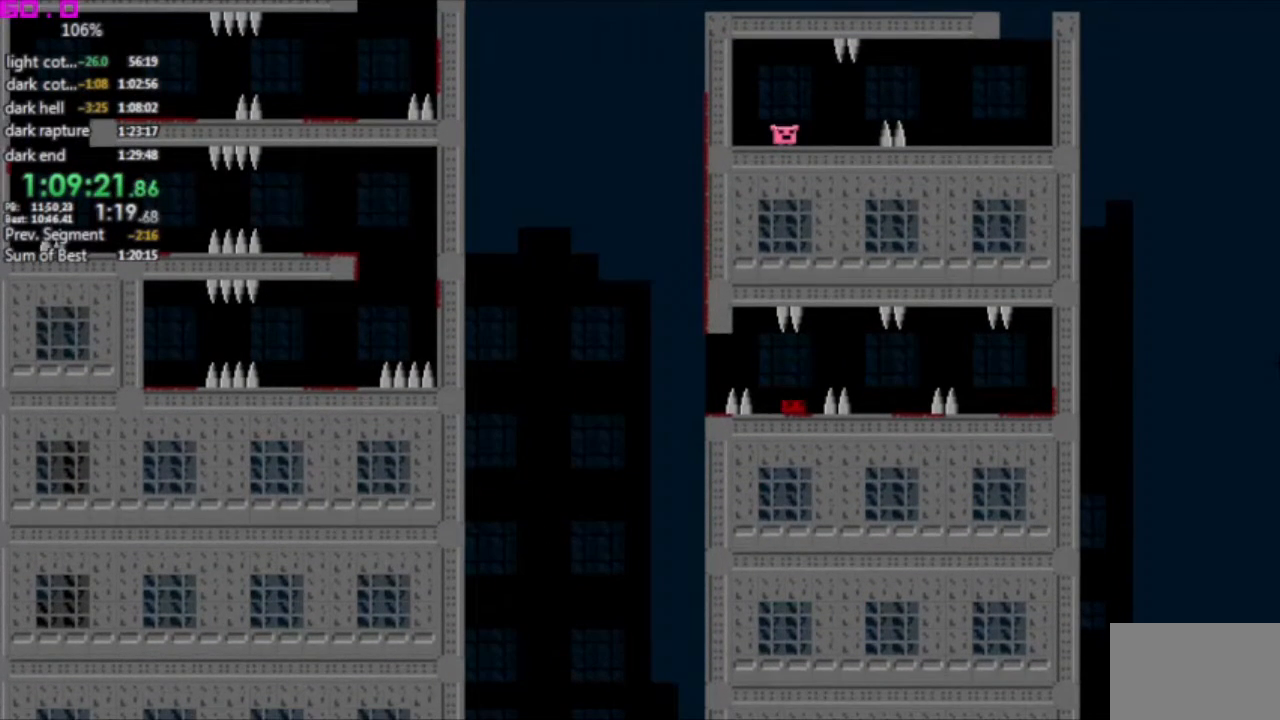
{"keys": [], "events": []}
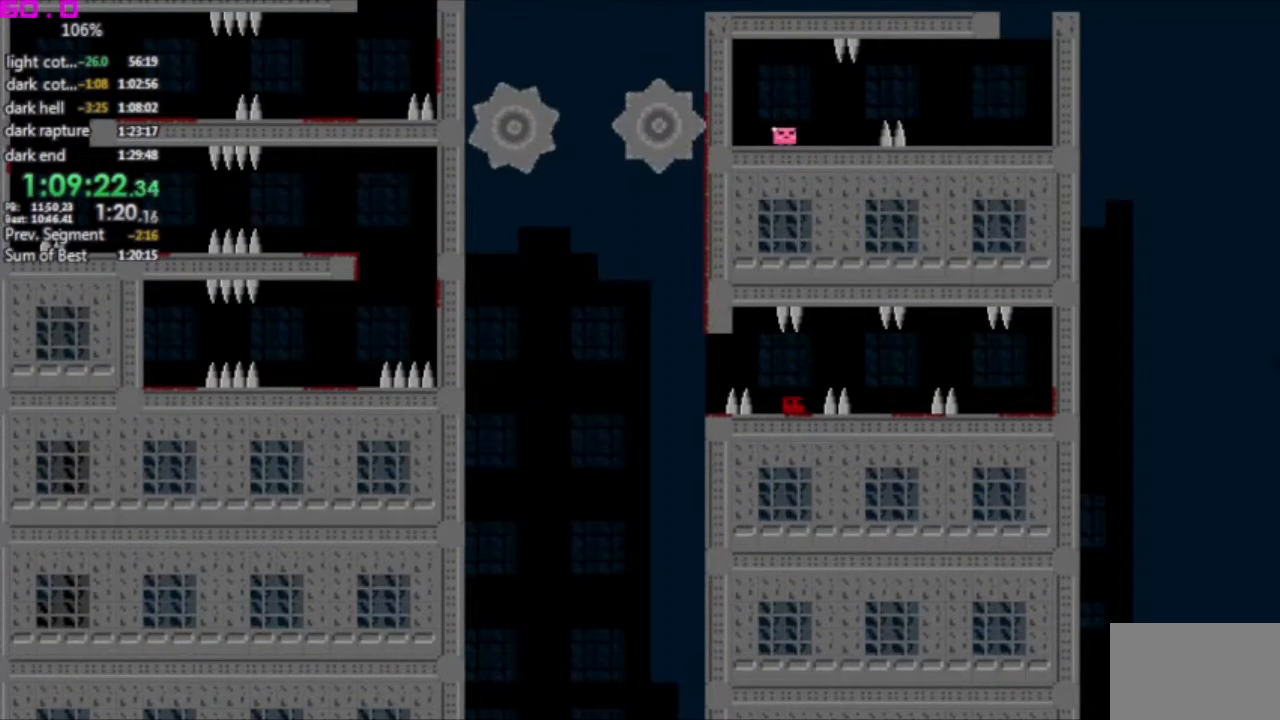
{"keys": [], "events": []}
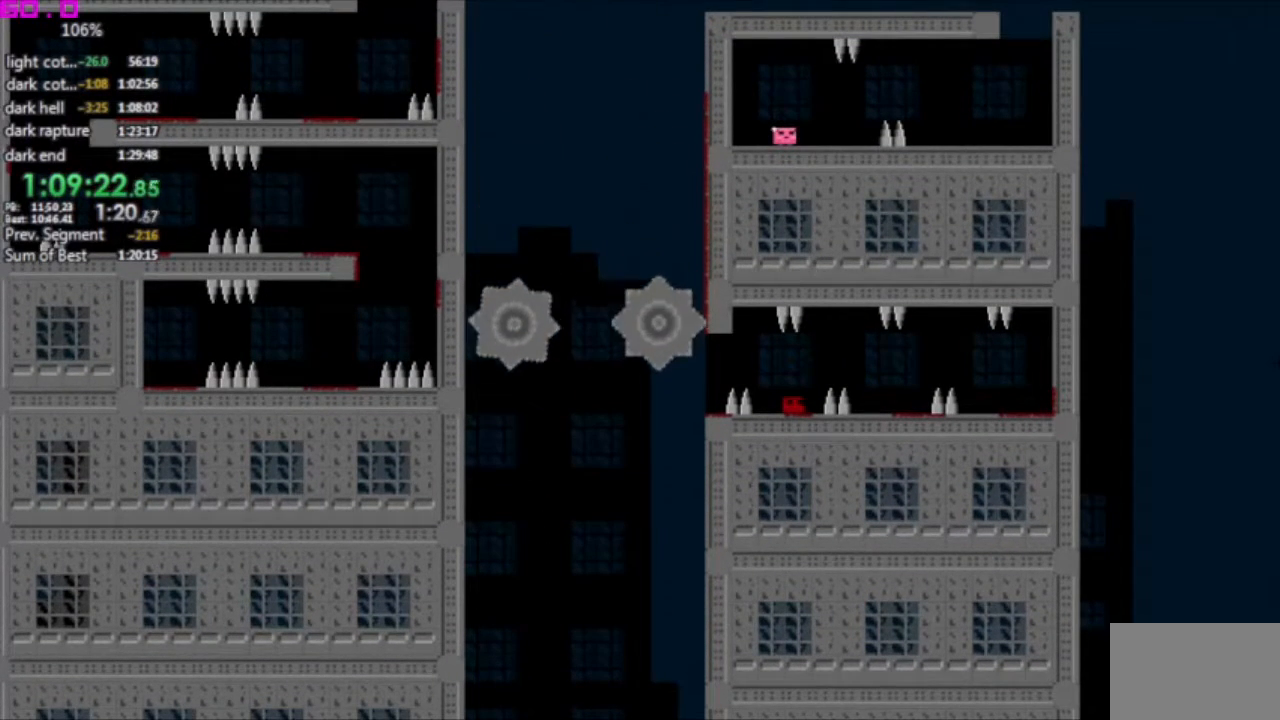
{"keys": ["left"], "events": [[133, "left", "down"]]}
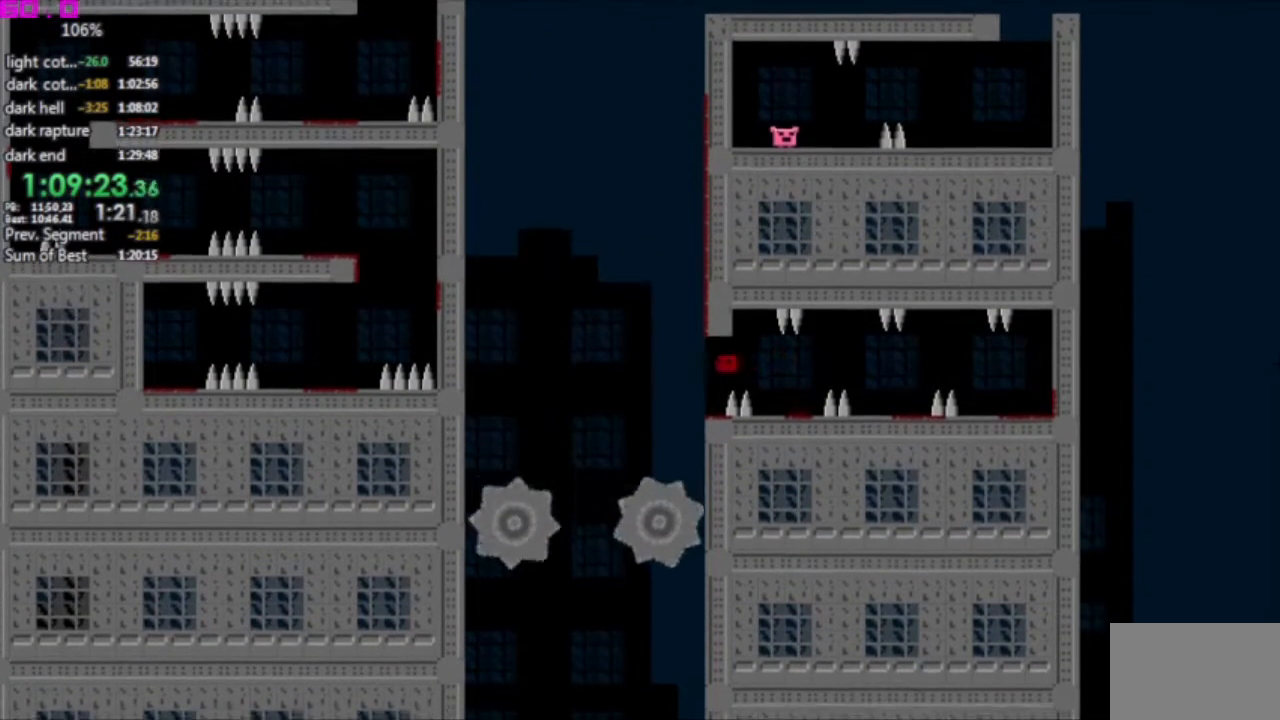
{"keys": ["left"], "events": []}
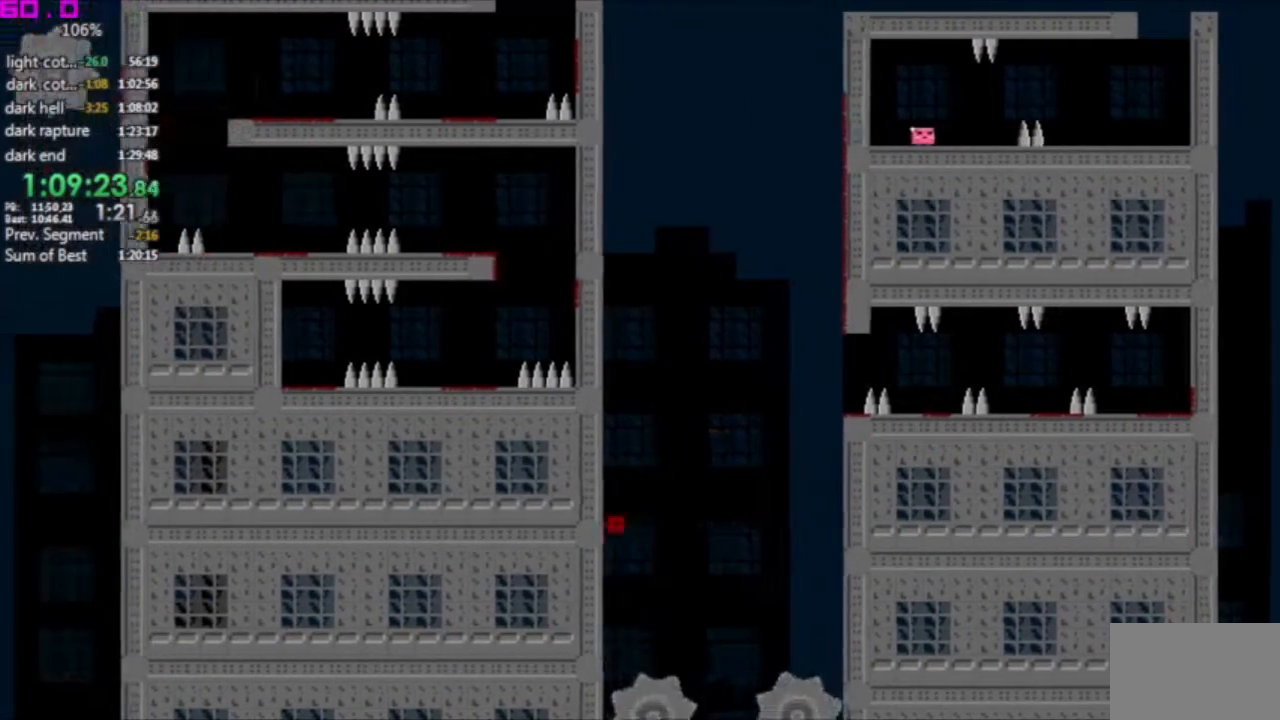
{"keys": ["left"], "events": []}
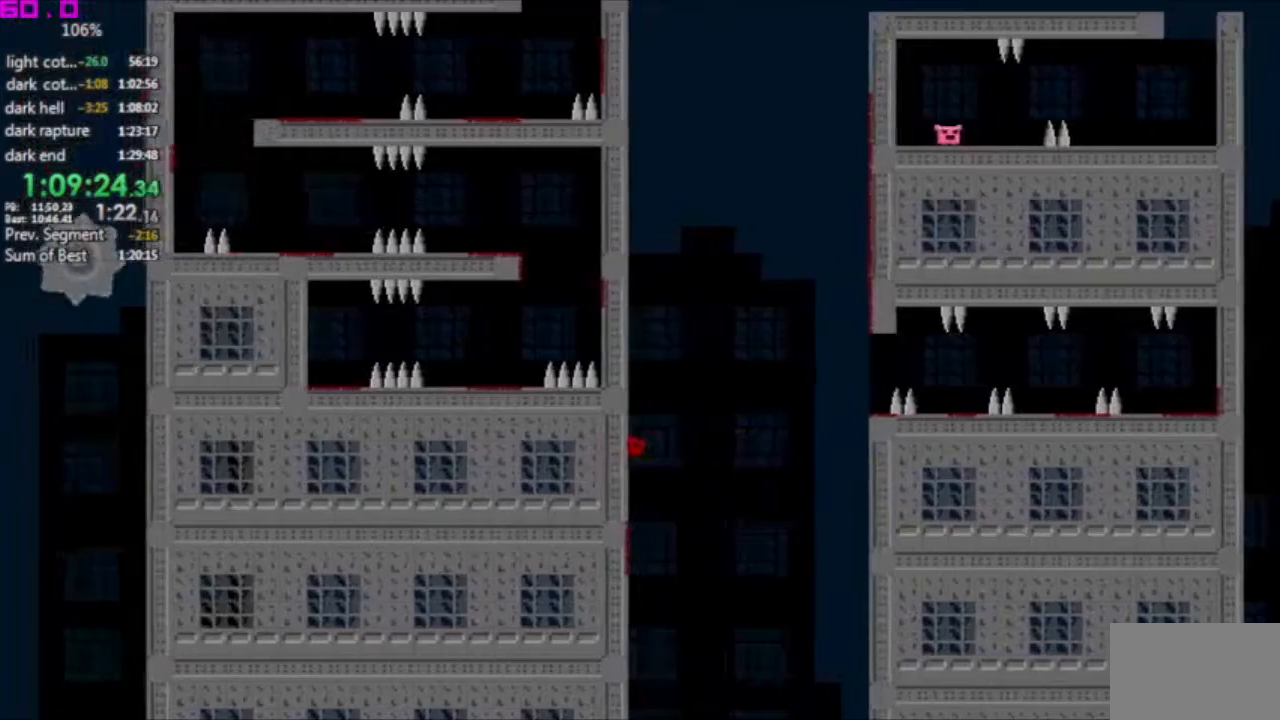
{"keys": ["left"], "events": []}
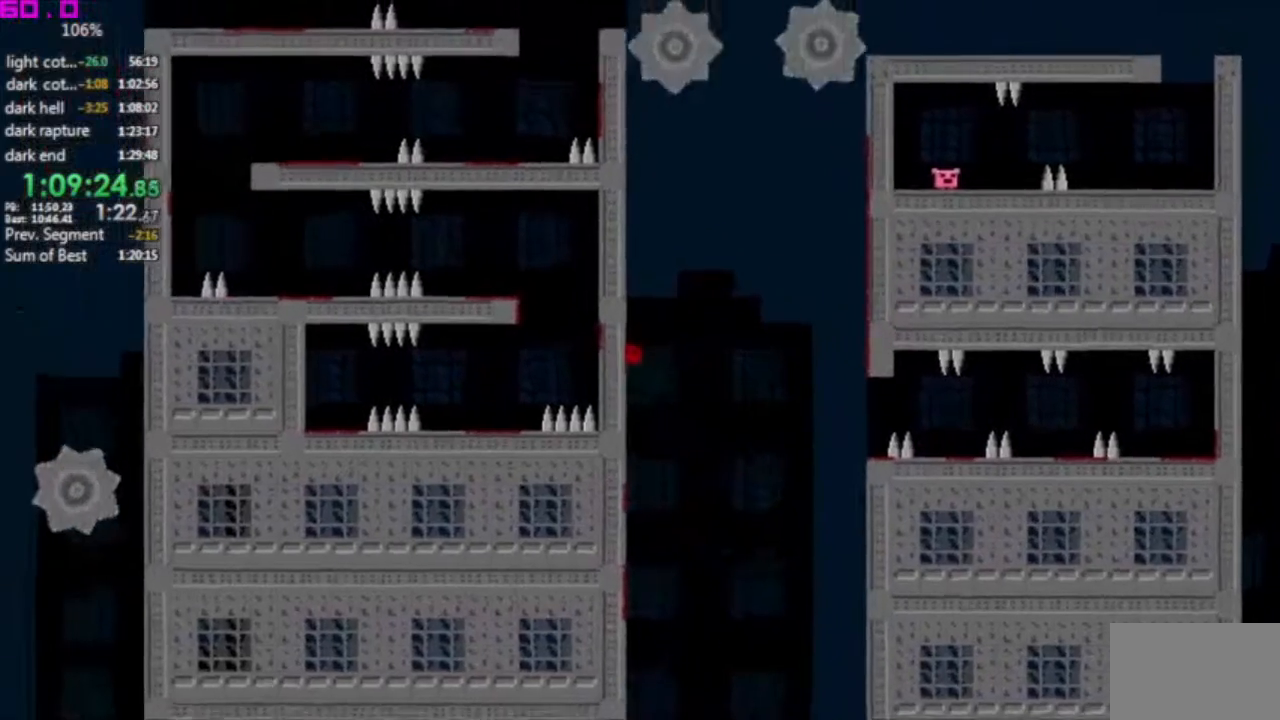
{"keys": ["left"], "events": [[233, "left", "up"], [233, "right", "down"], [383, "left", "down"], [417, "right", "up"]]}
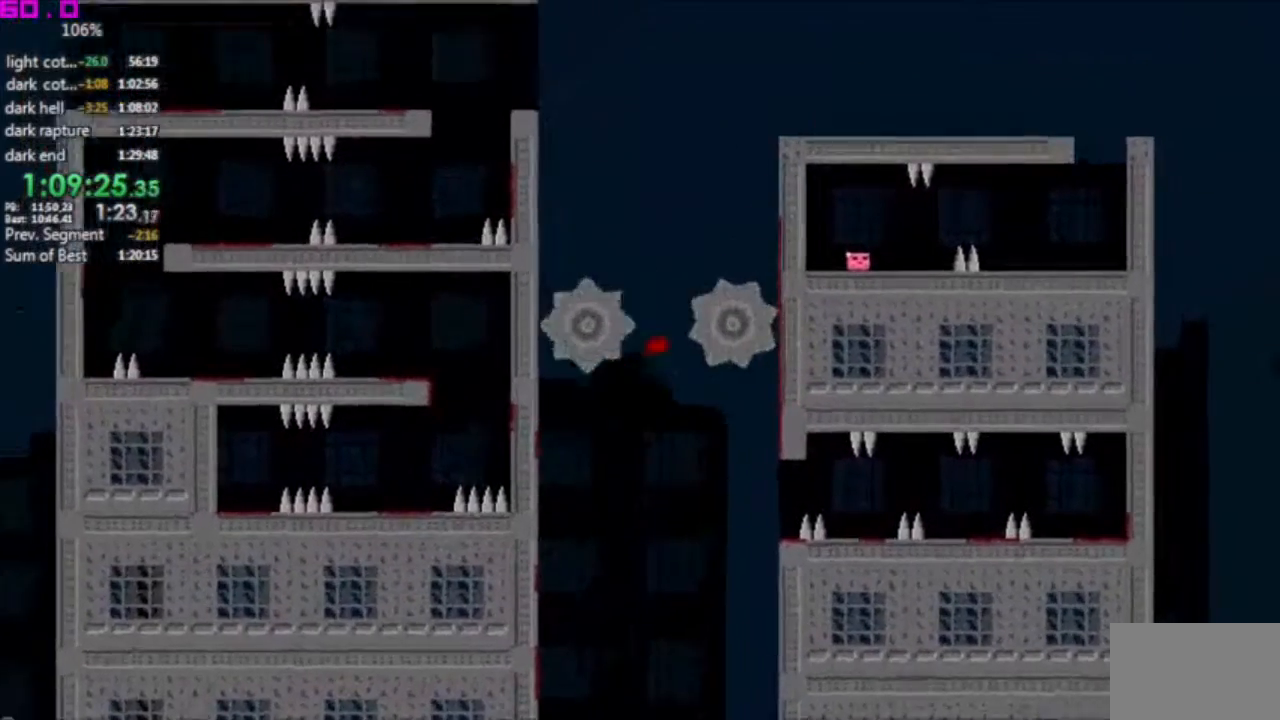
{"keys": ["left"], "events": []}
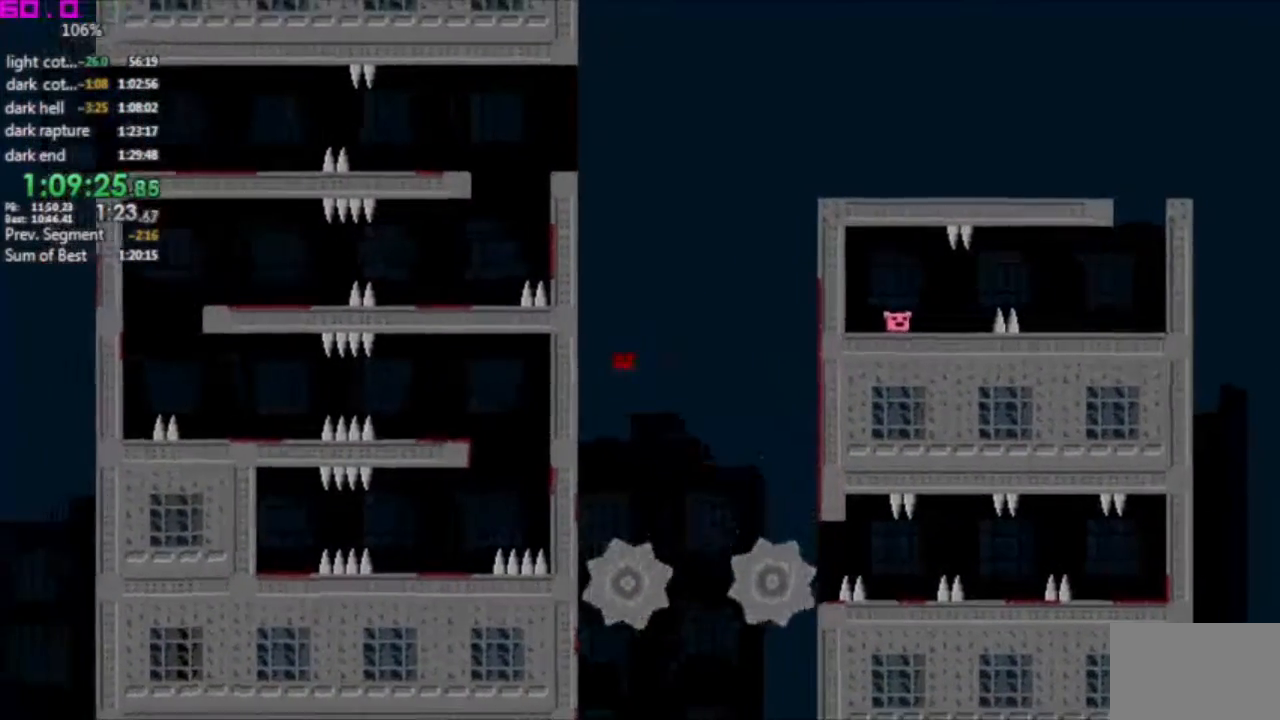
{"keys": ["left"], "events": []}
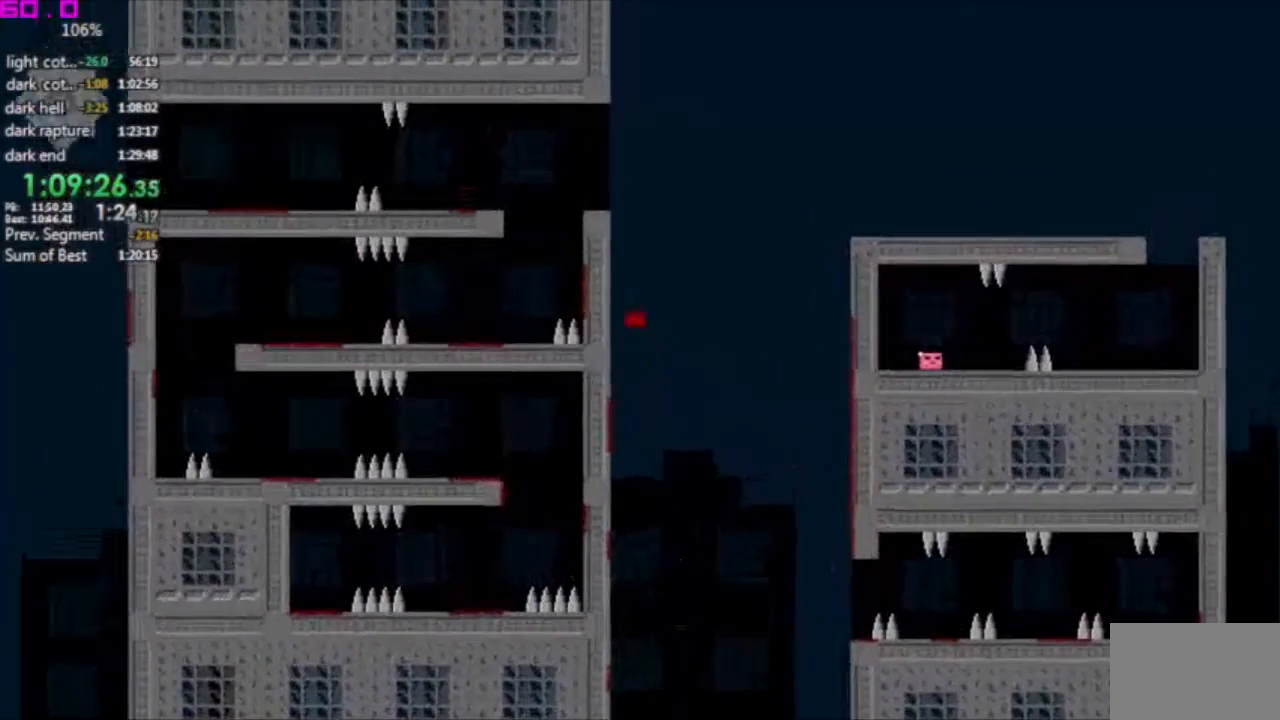
{"keys": ["right"], "events": [[150, ".", "down"], [150, "left", "up"], [150, "right", "down"], [467, ".", "up"]]}
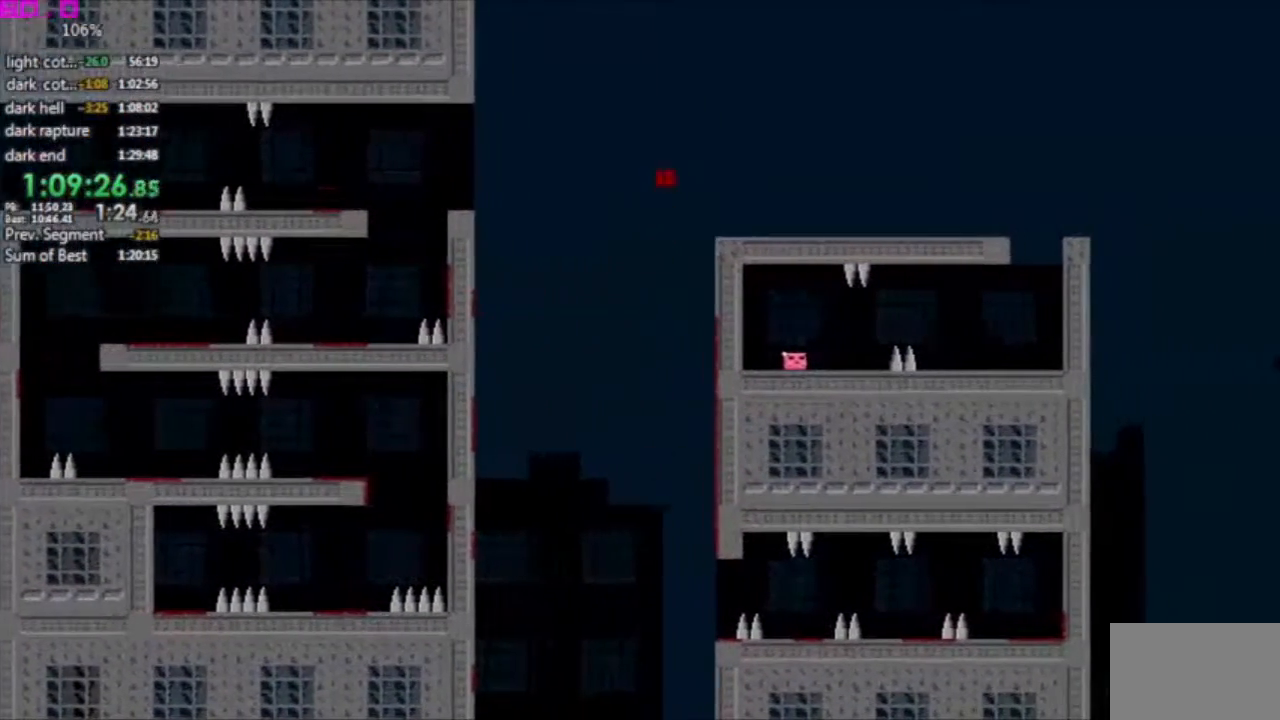
{"keys": ["right"], "events": []}
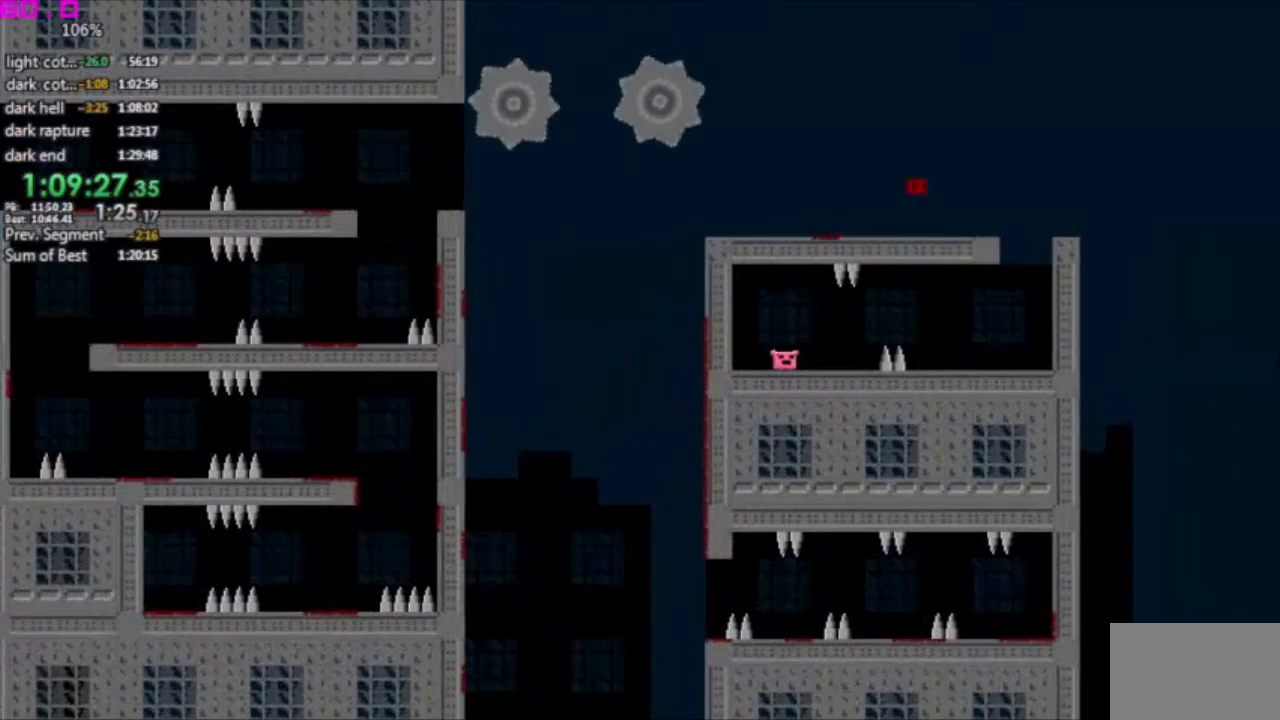
{"keys": [], "events": [[167, "left", "down"], [217, "right", "up"], [367, "left", "up"]]}
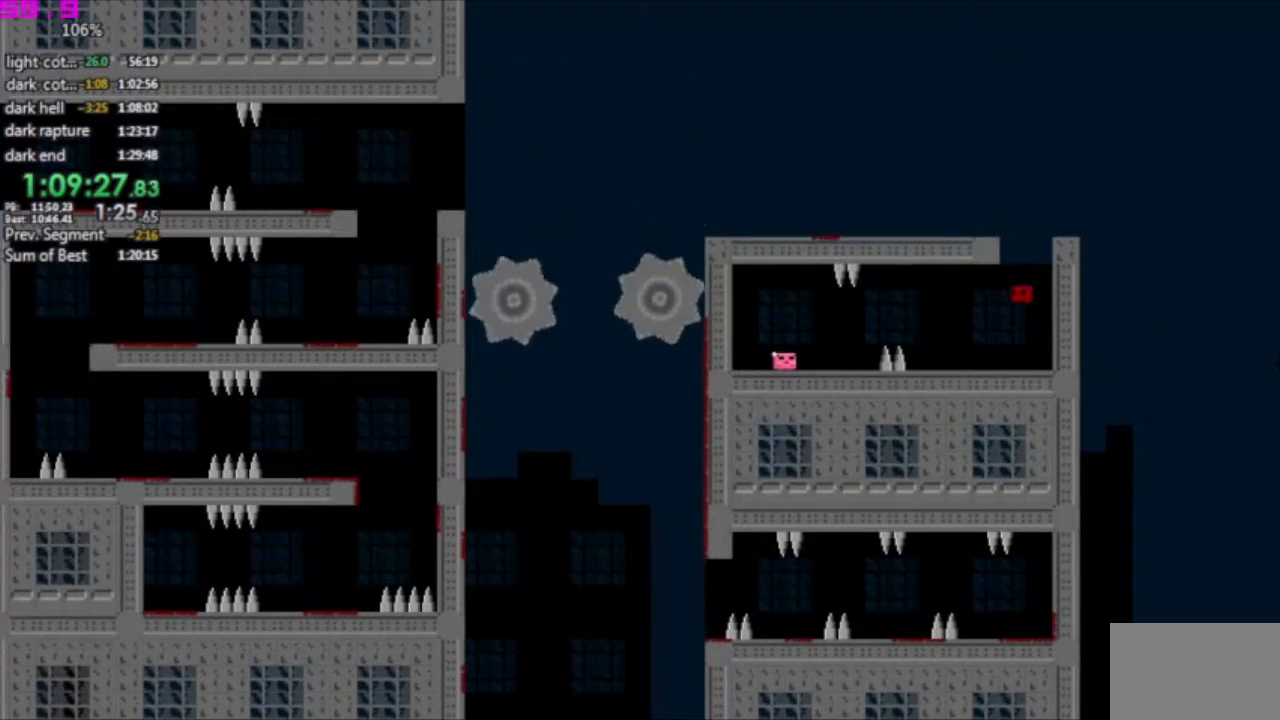
{"keys": ["left"], "events": [[283, "left", "down"]]}
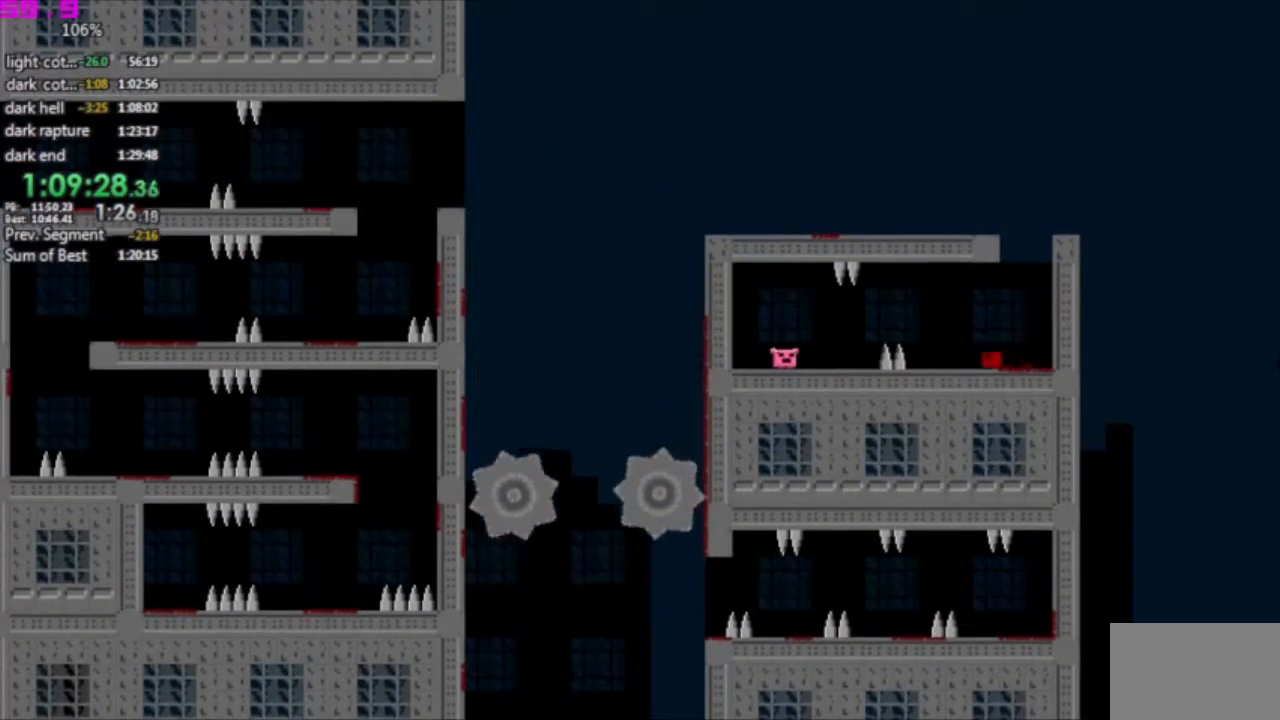
{"keys": ["left"], "events": []}
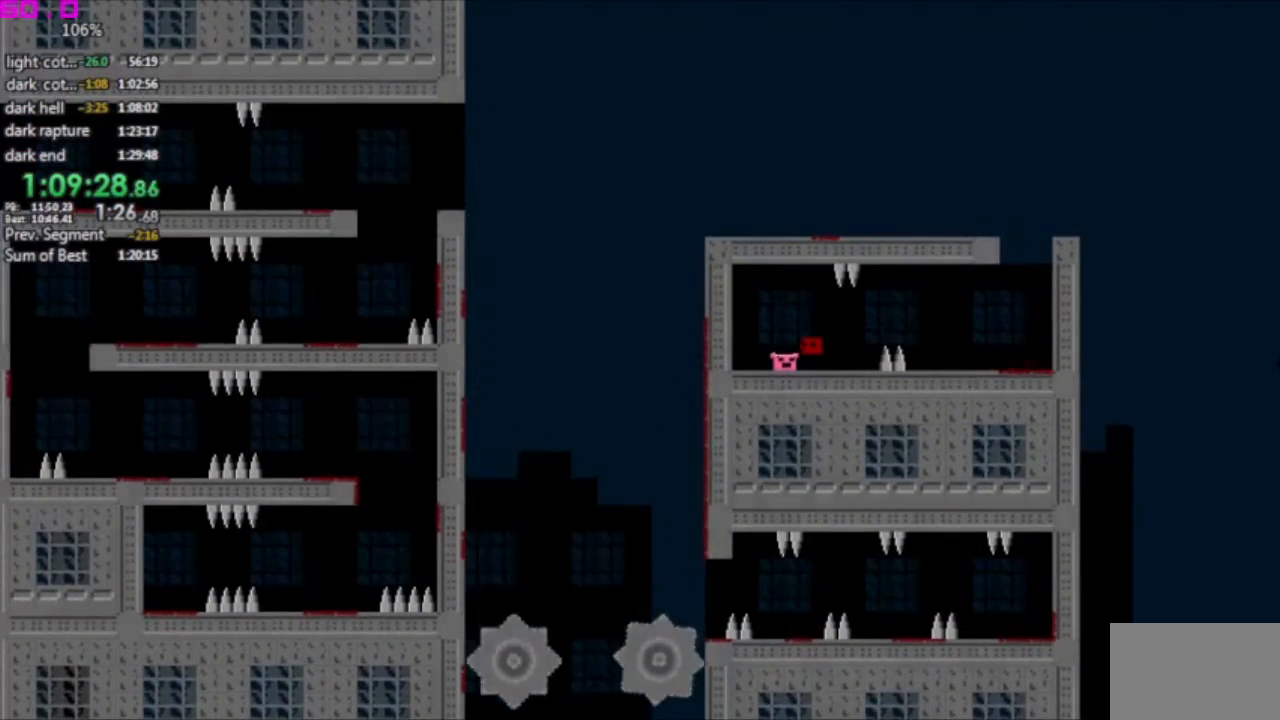
{"keys": [], "events": [[33, "left", "up"], [117, "left", "down"], [167, "left", "up"]]}
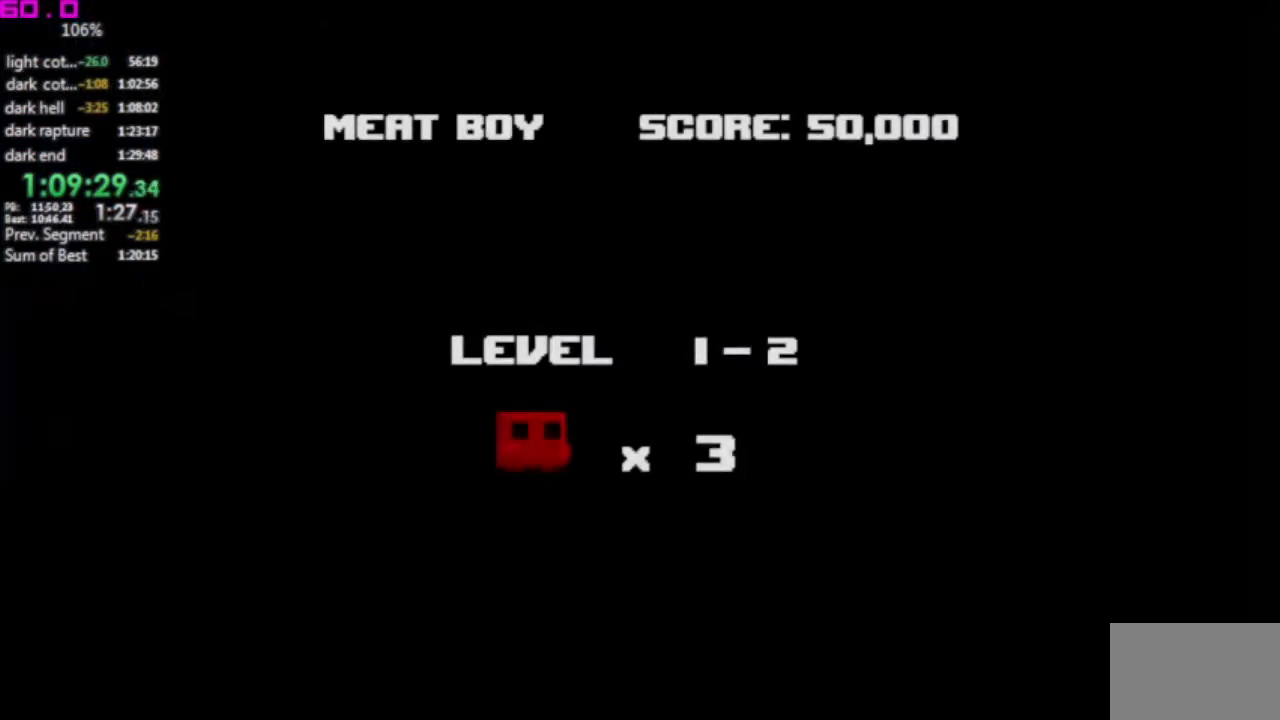
{"keys": ["left"], "events": [[467, "left", "down"]]}
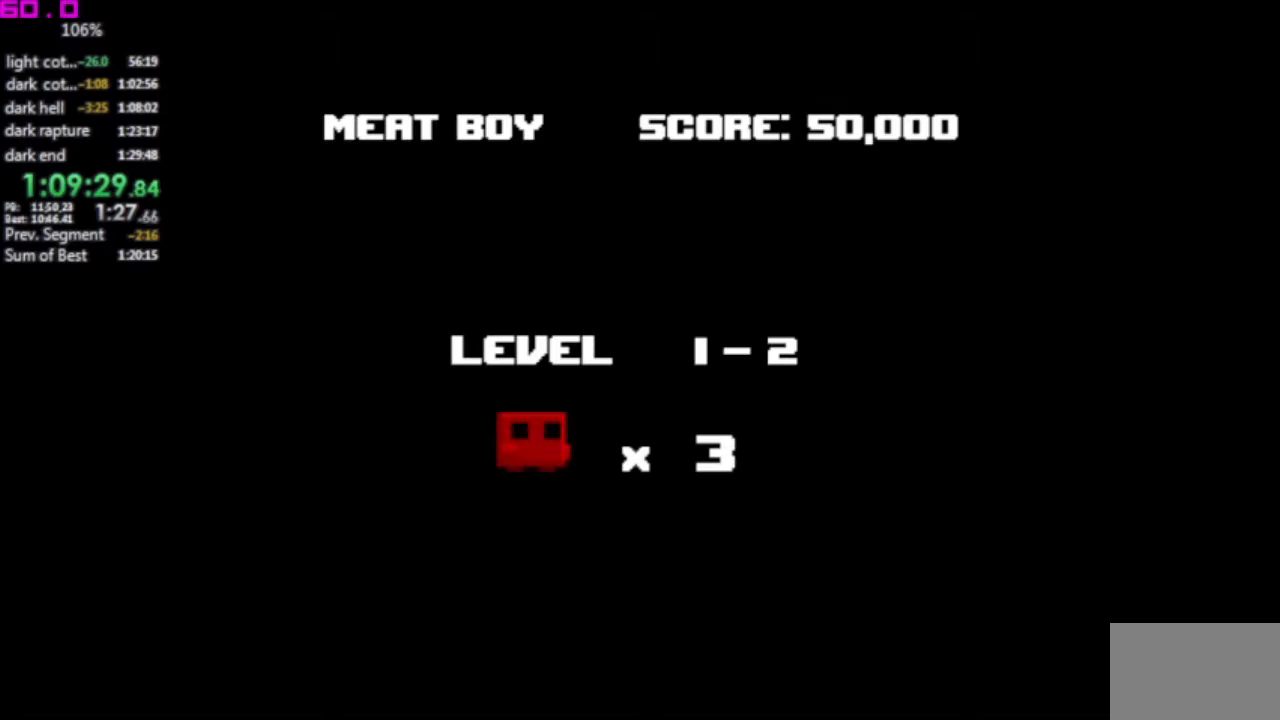
{"keys": ["left"], "events": []}
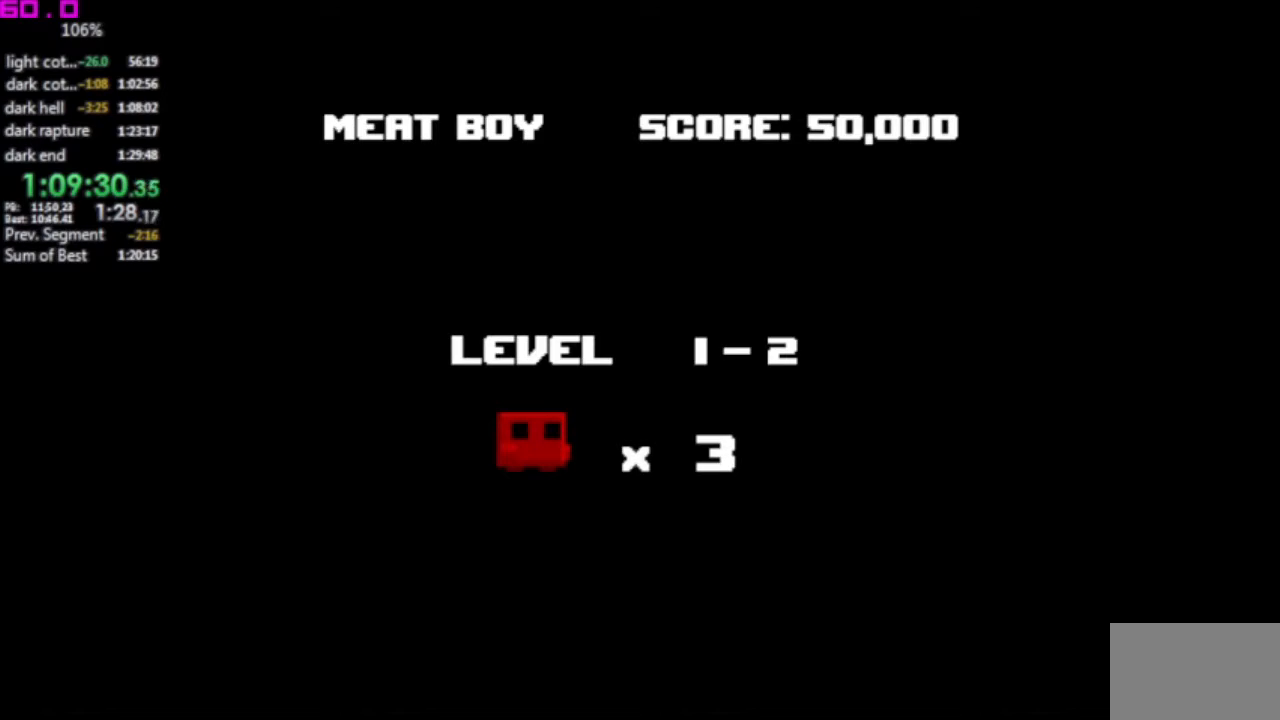
{"keys": ["left"], "events": []}
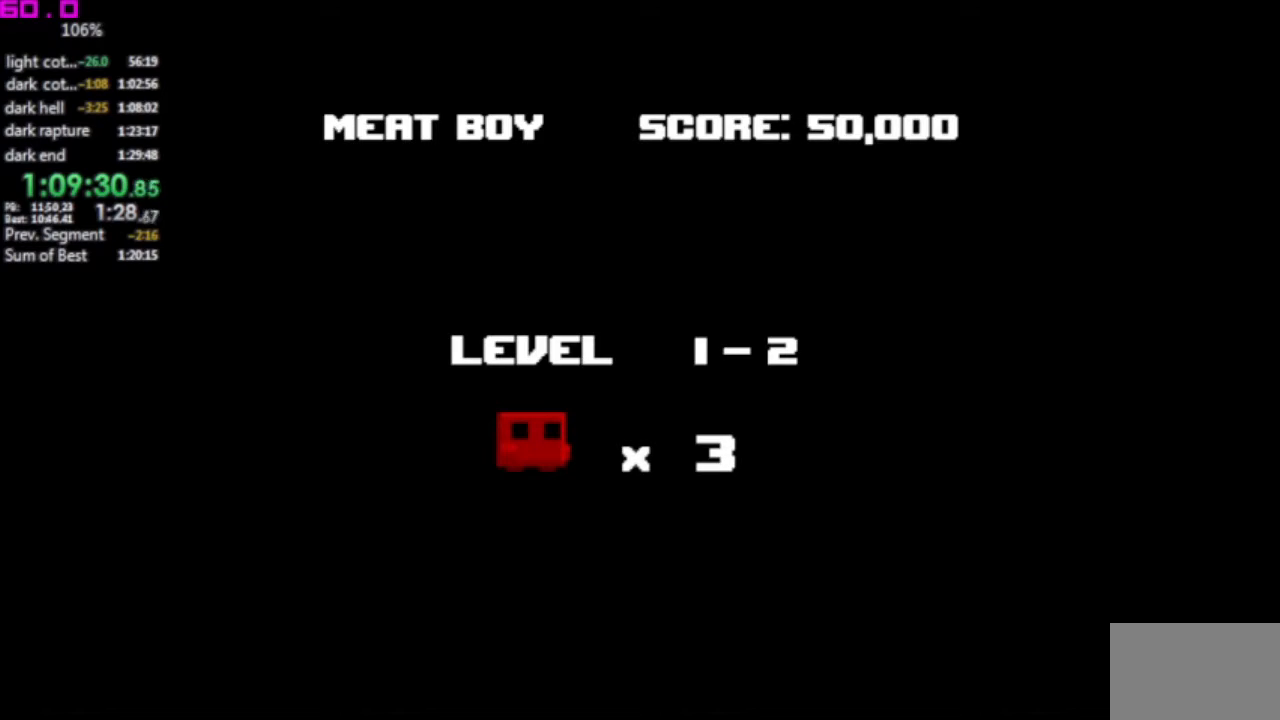
{"keys": ["left"], "events": []}
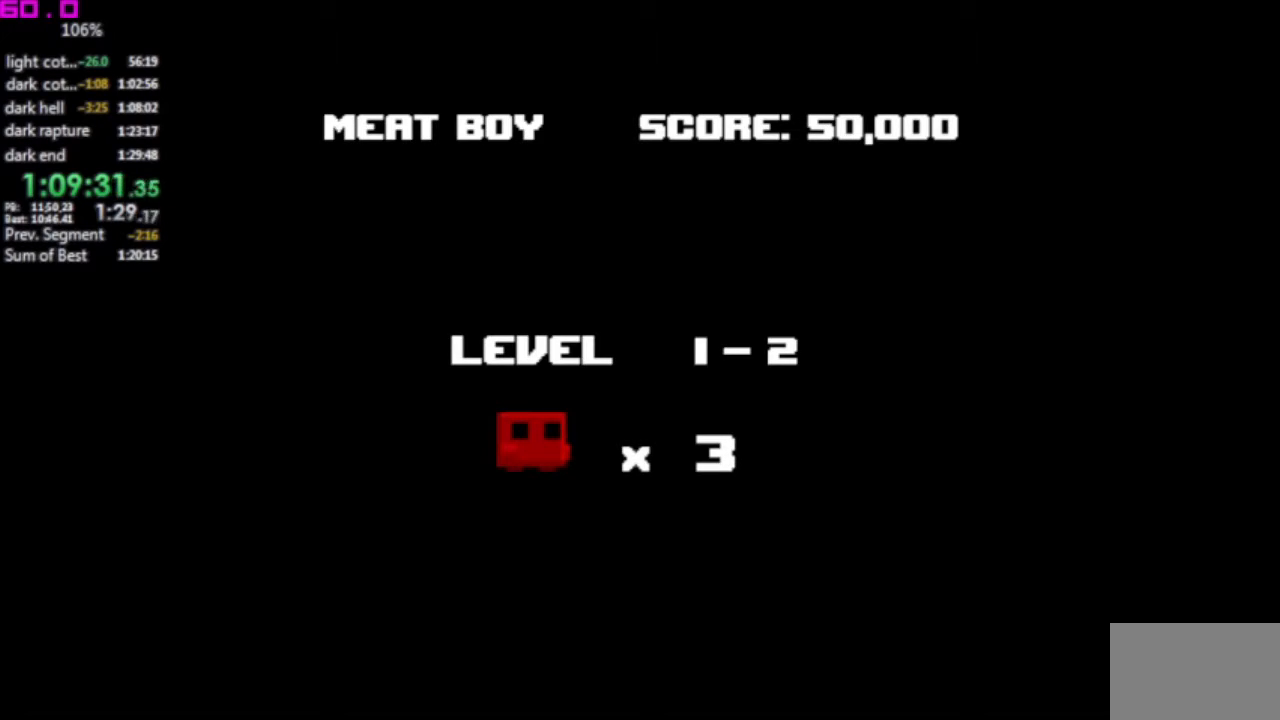
{"keys": ["left"], "events": []}
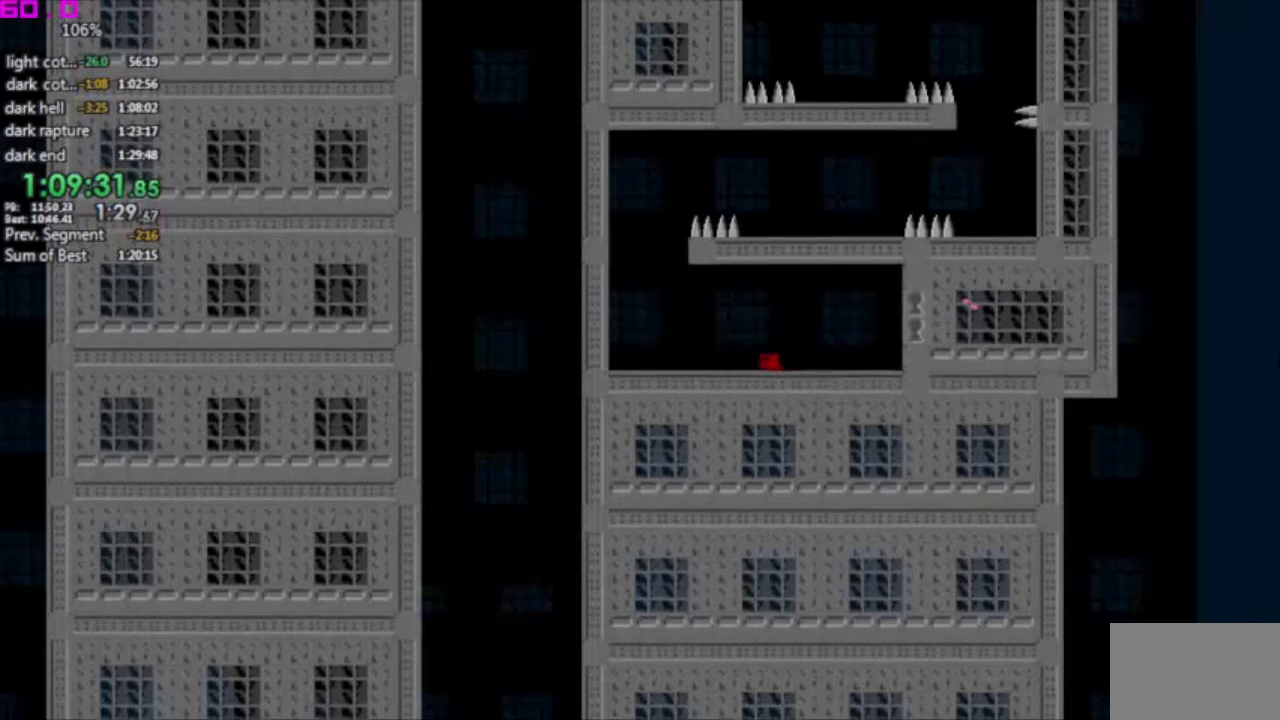
{"keys": ["left"], "events": []}
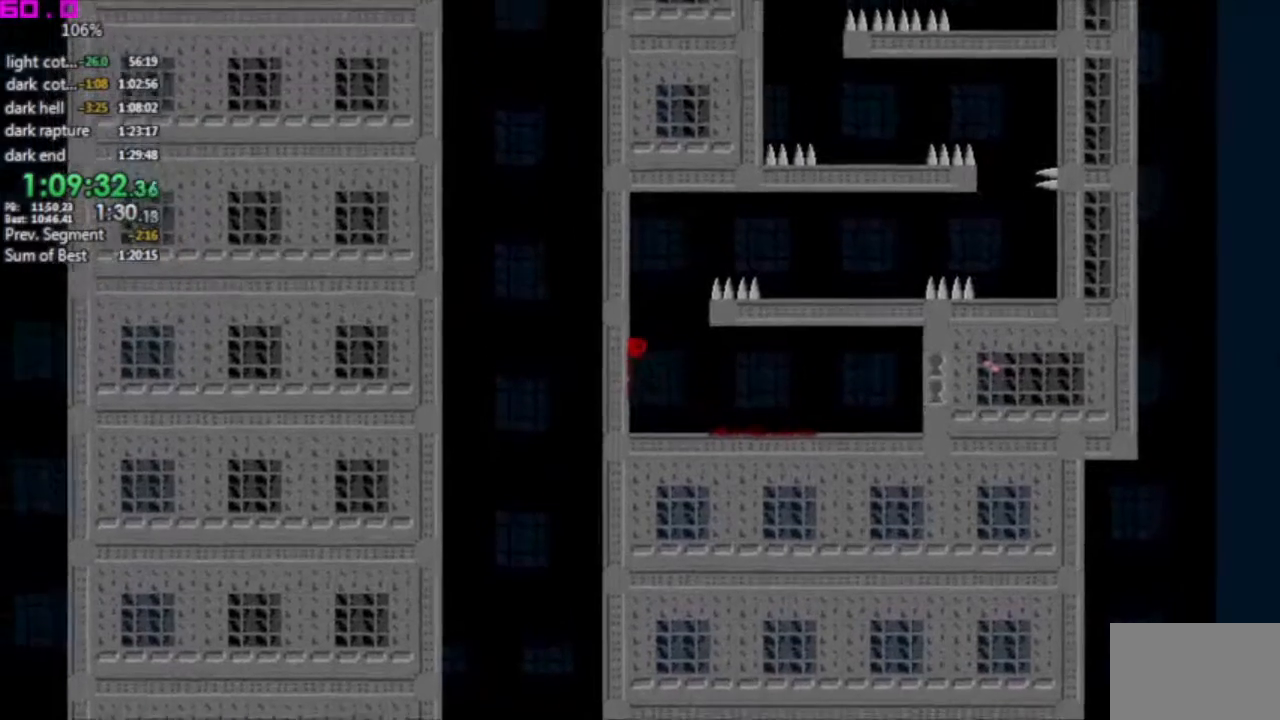
{"keys": ["left"], "events": [[183, ".", "down"], [183, "left", "up"], [183, "right", "down"], [367, ".", "up"], [467, "left", "down"], [467, "right", "up"]]}